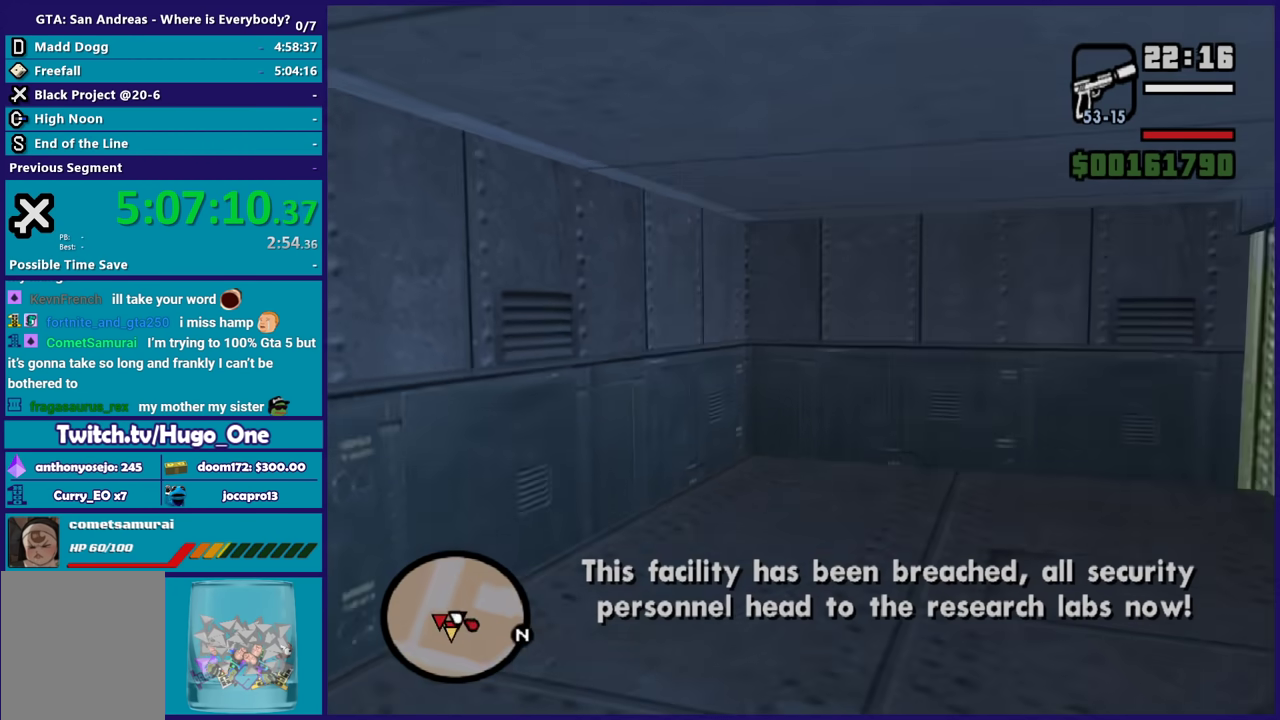
Gameplay with a controller (Xbox layout); each line is a JSON object with the inputs held at the frame after it. "button_events" lists button changes between this image and that frame as [ms after this image, input, new state], when the widget could be followed in between (sticks are given only as held states).
{"buttons": [], "left_stick": "up-right", "right_stick": "right", "button_events": [[167, "R1", "down"], [267, "R1", "up"], [367, "R1", "down"], [434, "R1", "up"]]}
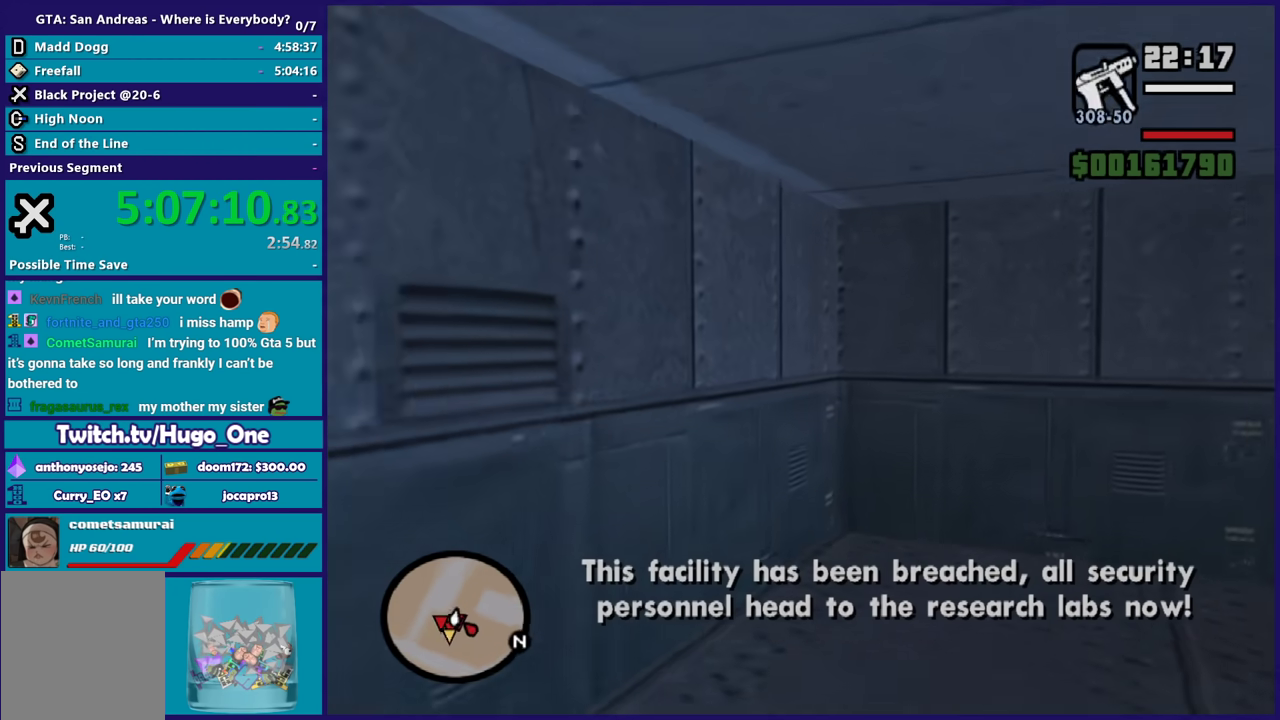
{"buttons": [], "left_stick": "up-right", "right_stick": "down-right", "button_events": [[34, "R1", "down"], [134, "R1", "up"], [267, "R1", "down"], [368, "R1", "up"]]}
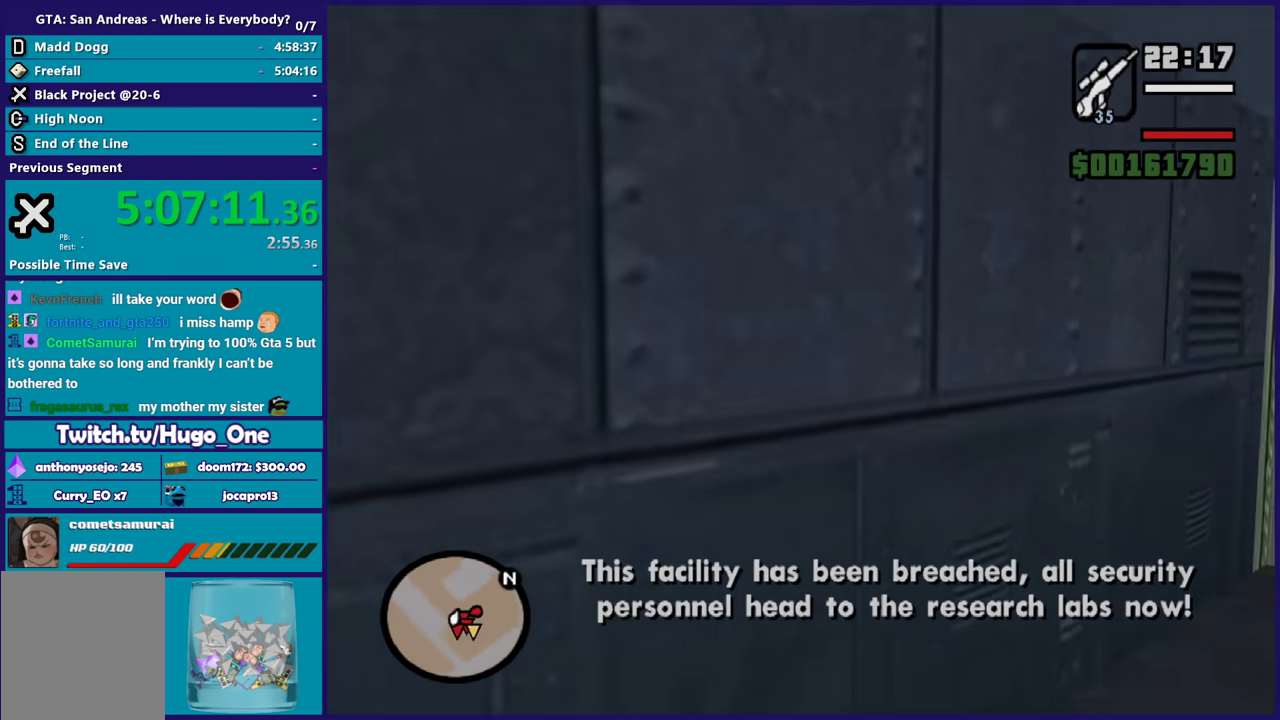
{"buttons": [], "left_stick": "up", "right_stick": "down-right", "button_events": [[234, "R1", "down"], [334, "R1", "up"]]}
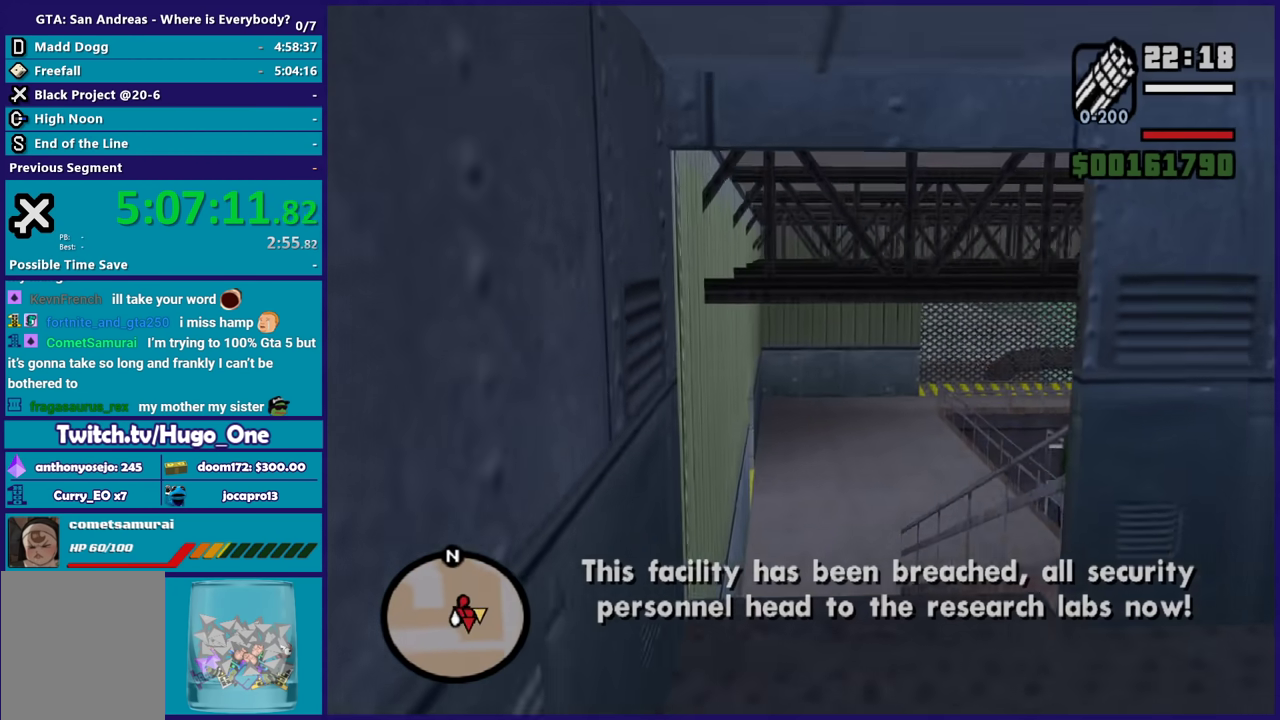
{"buttons": ["L1"], "left_stick": "up", "right_stick": "center", "button_events": [[401, "L1", "down"]]}
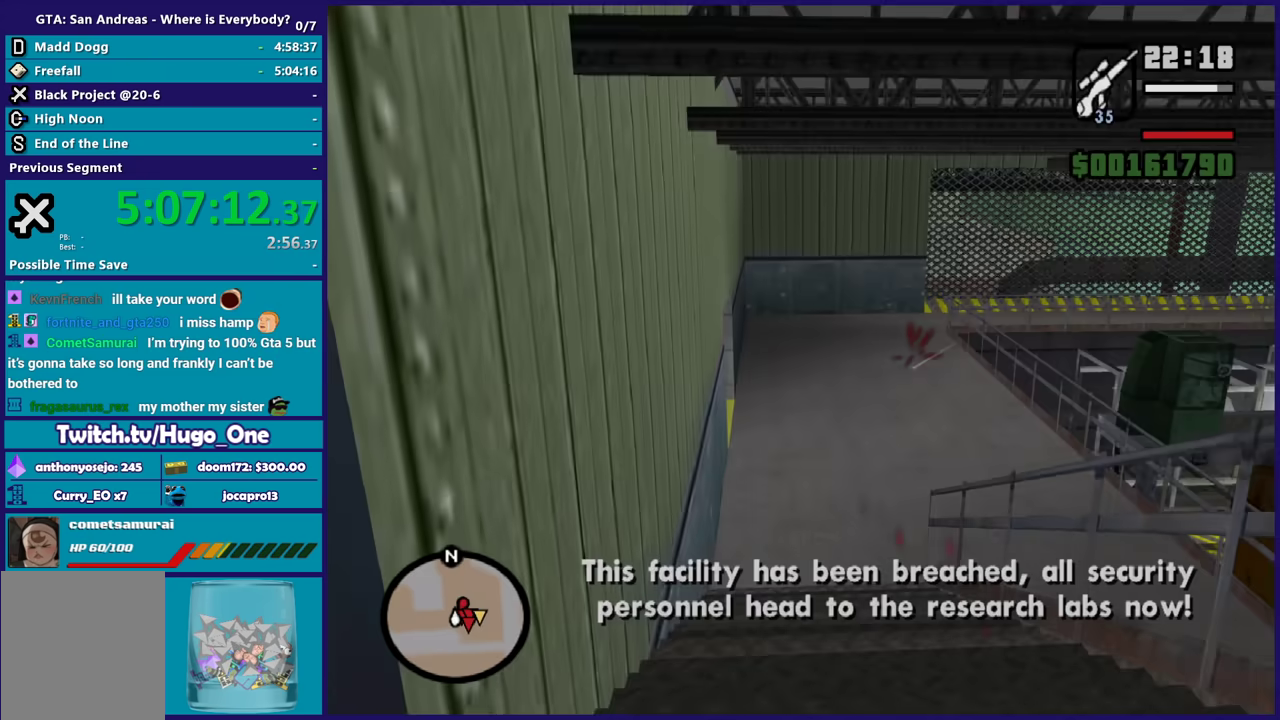
{"buttons": [], "left_stick": "up", "right_stick": "right", "button_events": [[33, "L1", "up"], [367, "R1", "down"], [467, "R1", "up"]]}